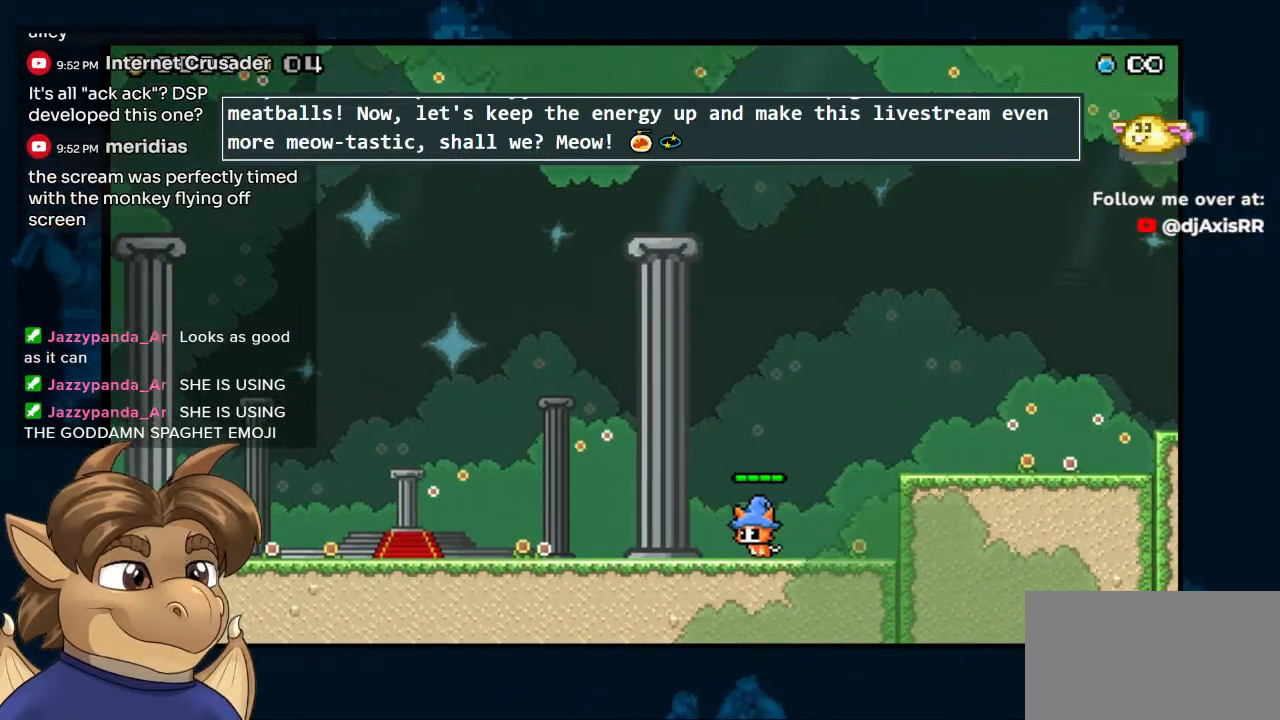
Gameplay with a controller (Nintendo layout); each line is a JSON object with the inputs held at the frame after it (dt_ms = milliseconds from this image to that frame). "events" lists button and stick changes between this image and that frame as [ms after this image, input, new state], when the widget could be followed in between. Not read: DPAD_UP L1 L2 L3 R1 R2 R3 Z.
{"dt_ms": 500, "buttons": ["DPAD_LEFT"], "left_stick": "center", "right_stick": "center", "events": [[117, "B", "down"], [350, "Y", "down"], [417, "B", "up"], [467, "Y", "up"]]}
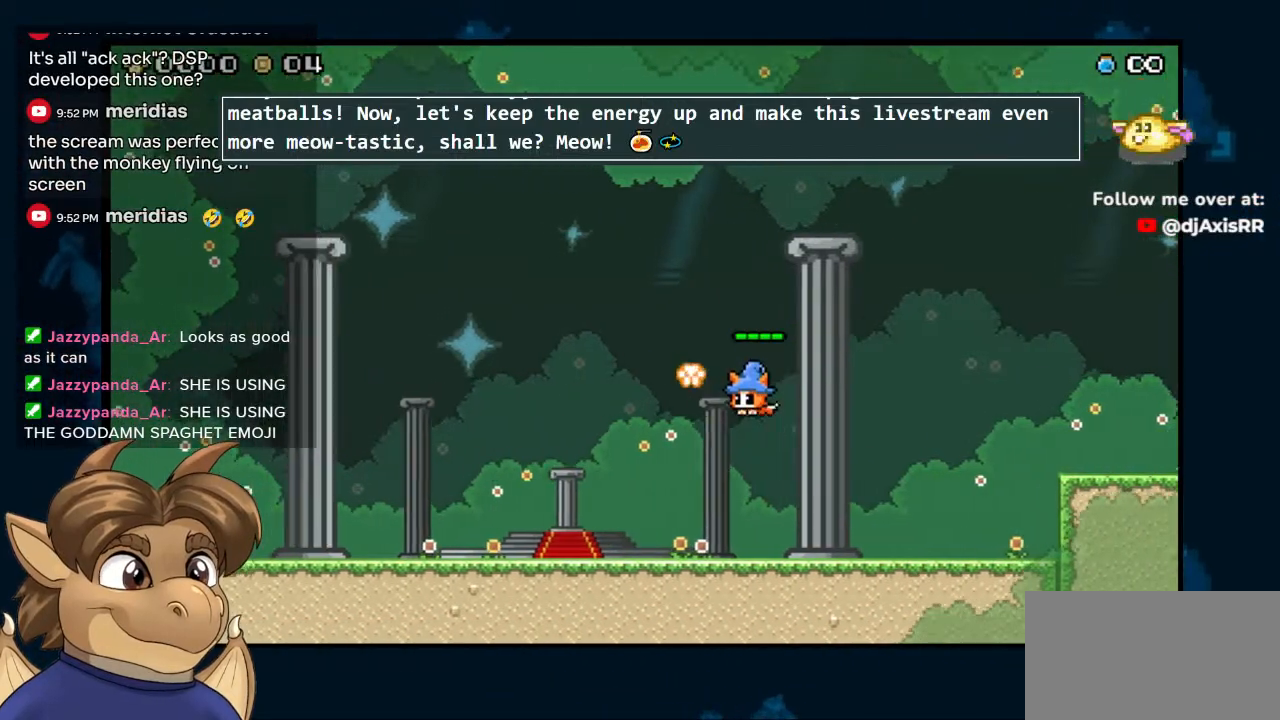
{"dt_ms": 500, "buttons": ["DPAD_LEFT"], "left_stick": "center", "right_stick": "center", "events": []}
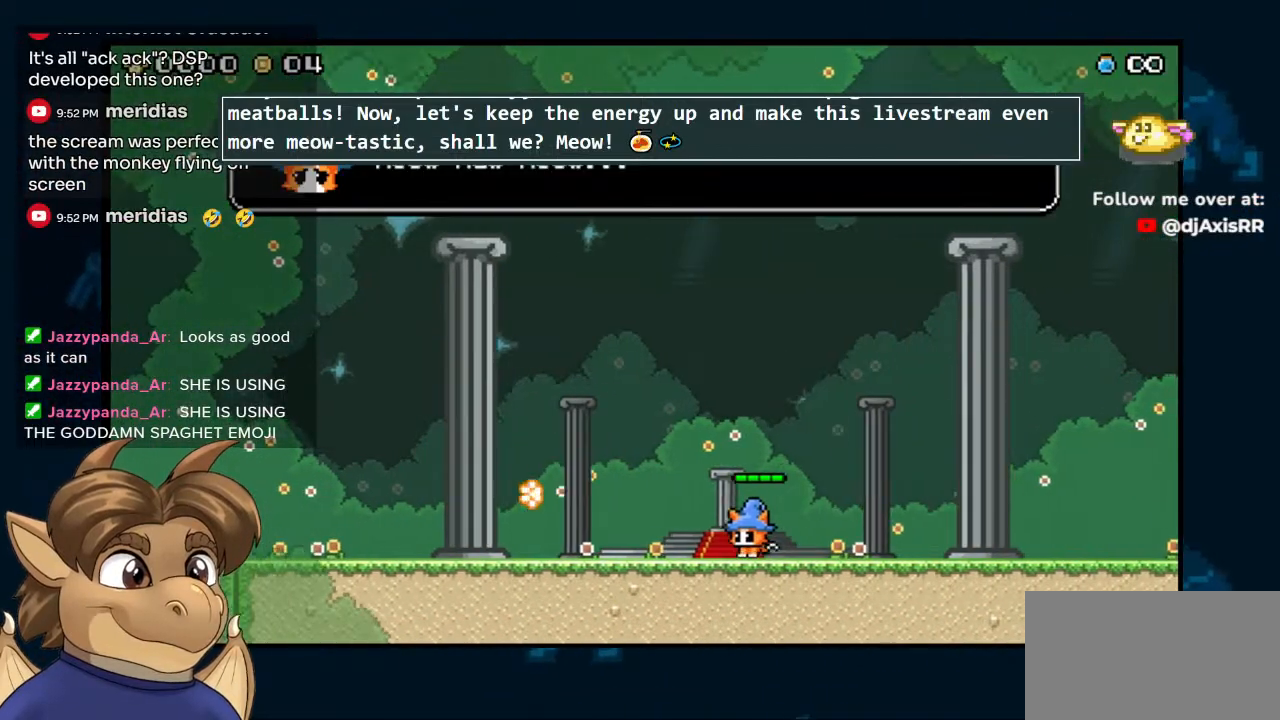
{"dt_ms": 500, "buttons": [], "left_stick": "center", "right_stick": "center", "events": [[400, "DPAD_LEFT", "up"], [433, "Y", "down"], [500, "Y", "up"]]}
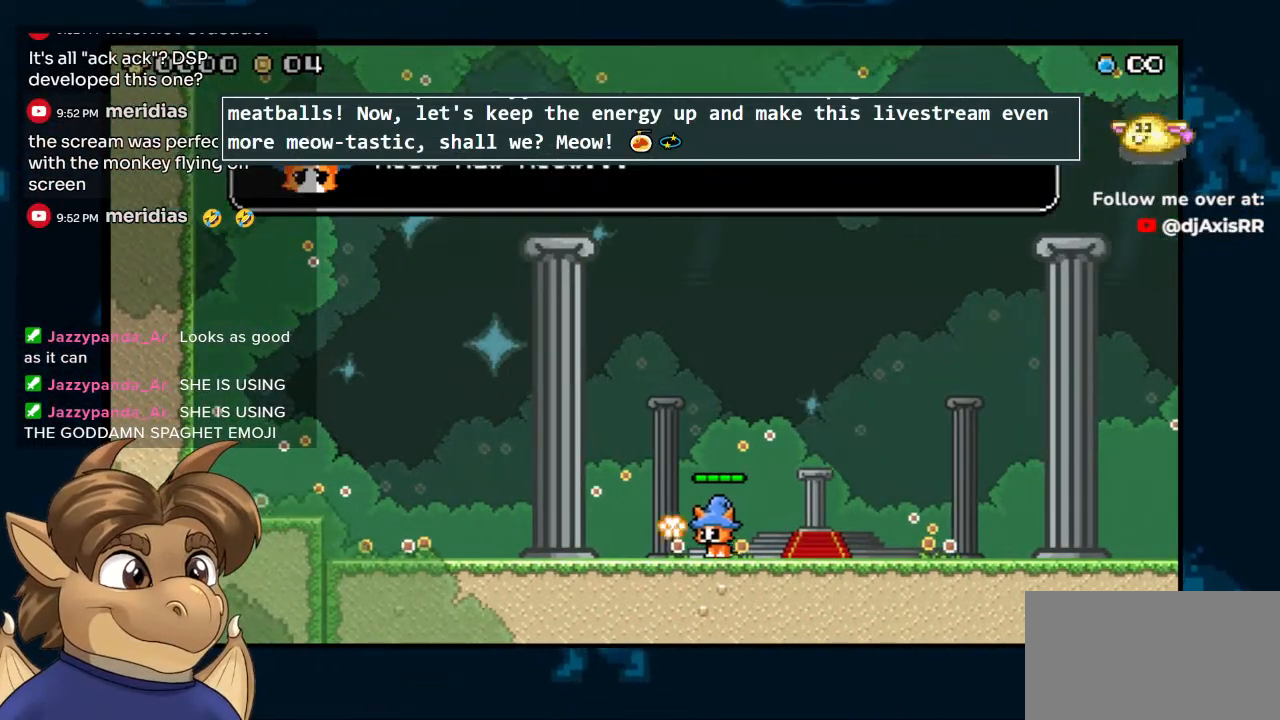
{"dt_ms": 500, "buttons": ["DPAD_RIGHT"], "left_stick": "center", "right_stick": "center", "events": [[83, "Y", "down"], [133, "DPAD_RIGHT", "down"], [150, "Y", "up"]]}
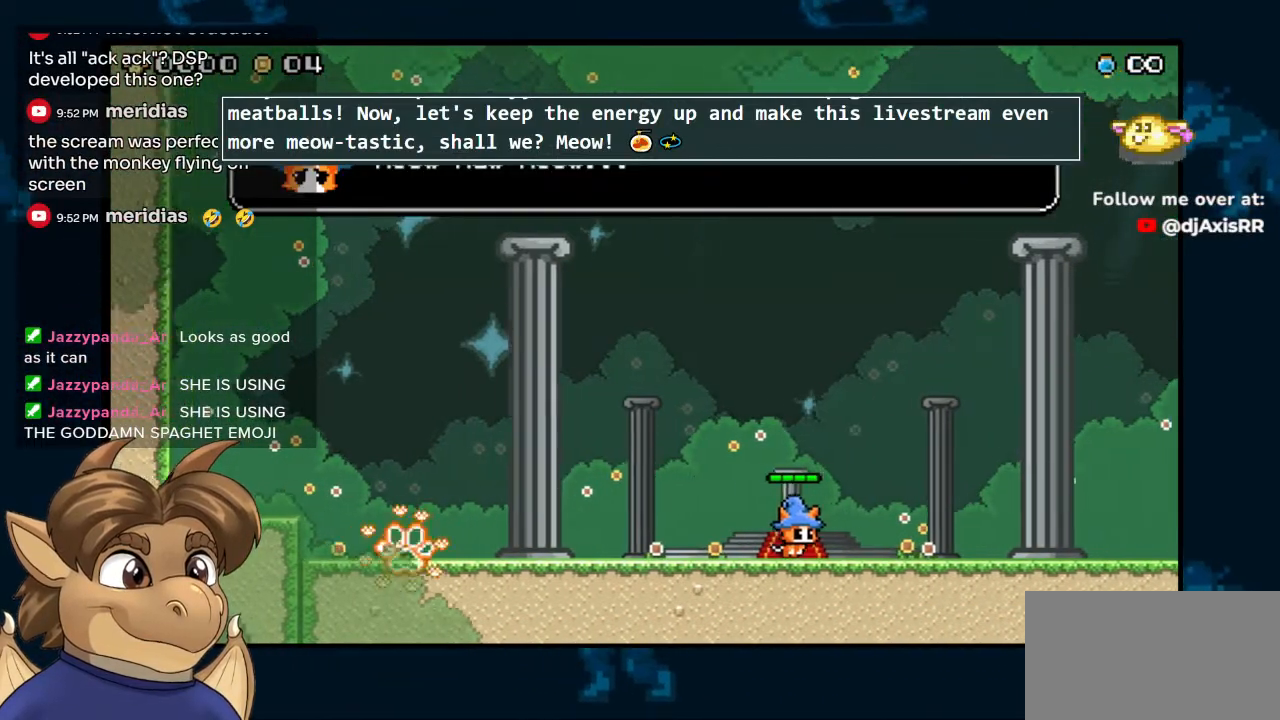
{"dt_ms": 500, "buttons": ["DPAD_RIGHT"], "left_stick": "center", "right_stick": "center"}
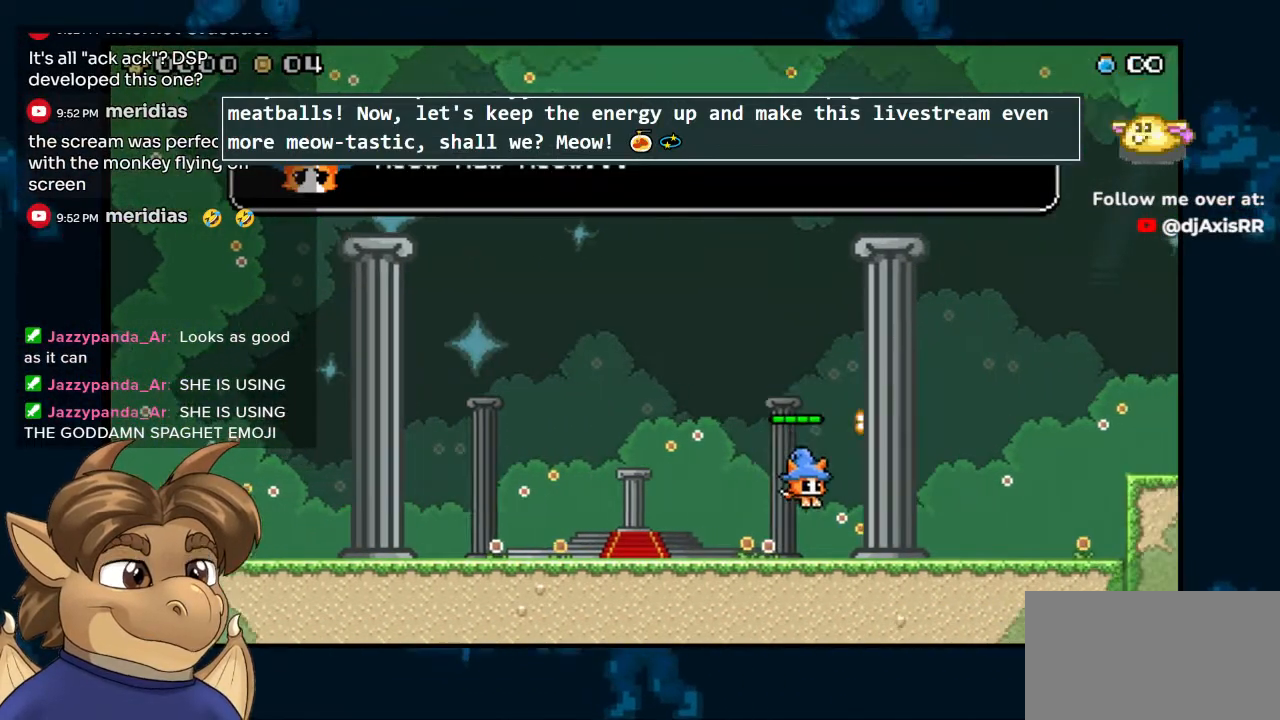
{"dt_ms": 500, "buttons": ["DPAD_RIGHT"], "left_stick": "center", "right_stick": "center", "events": []}
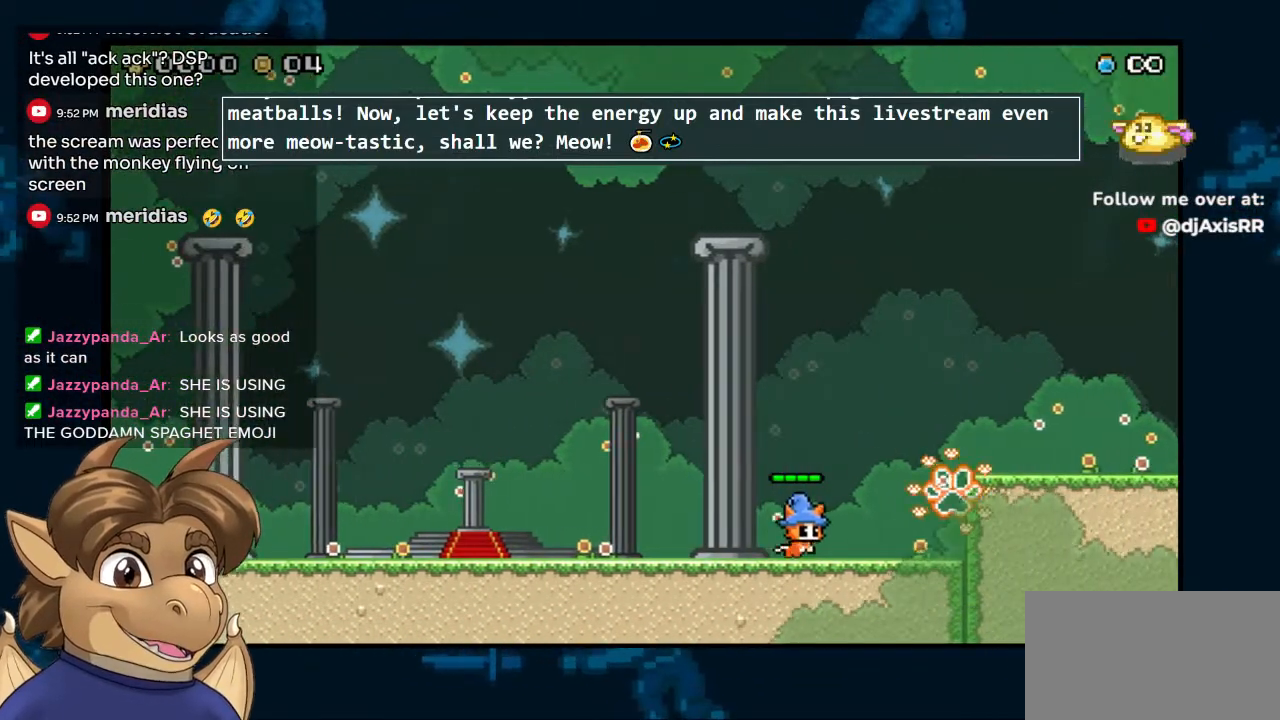
{"dt_ms": 500, "buttons": ["DPAD_RIGHT"], "left_stick": "center", "right_stick": "center", "events": [[183, "B", "down"], [450, "B", "up"]]}
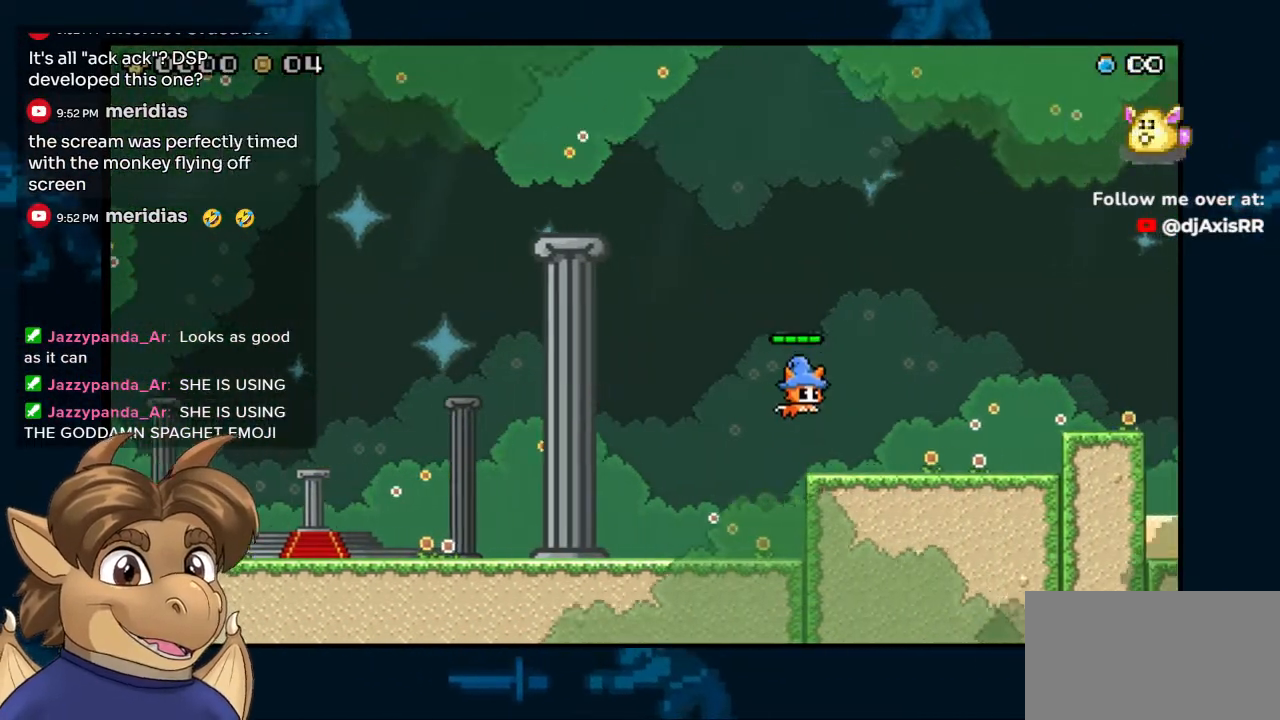
{"dt_ms": 500, "buttons": ["B", "DPAD_RIGHT"], "left_stick": "center", "right_stick": "center", "events": [[467, "B", "down"]]}
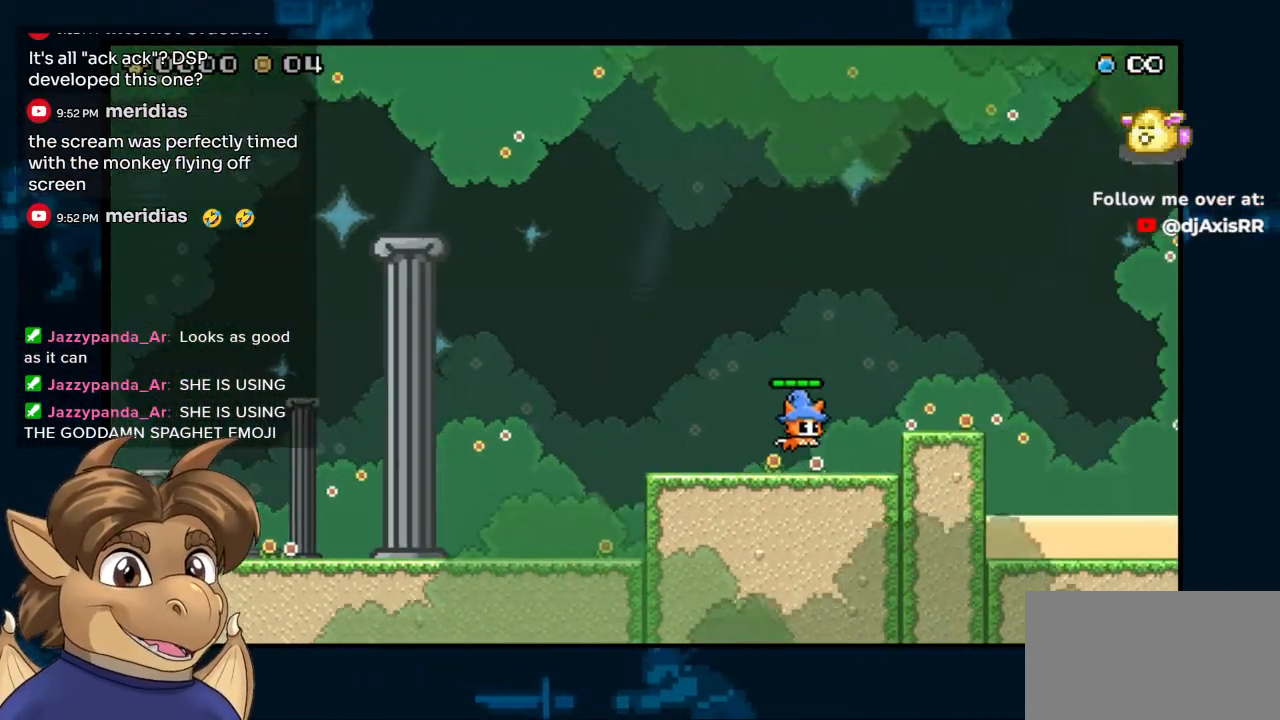
{"dt_ms": 500, "buttons": ["DPAD_RIGHT"], "left_stick": "center", "right_stick": "center", "events": [[183, "B", "up"]]}
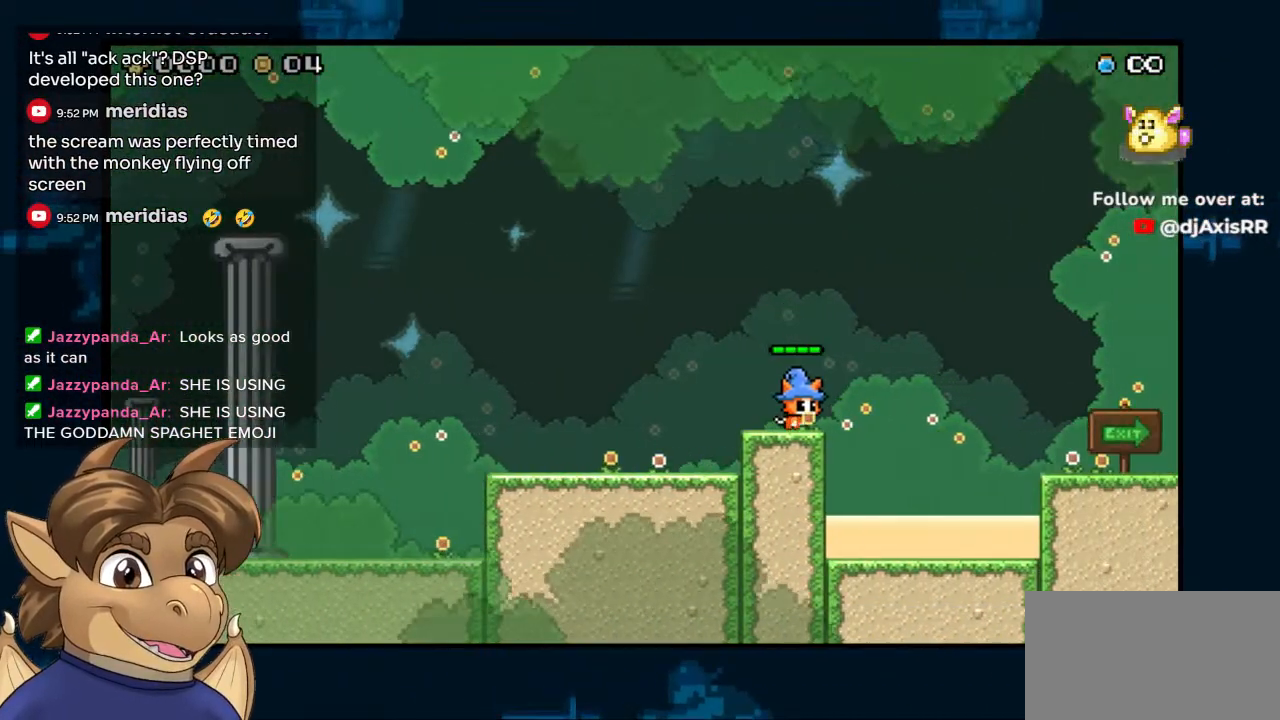
{"dt_ms": 500, "buttons": ["DPAD_RIGHT"], "left_stick": "center", "right_stick": "center", "events": []}
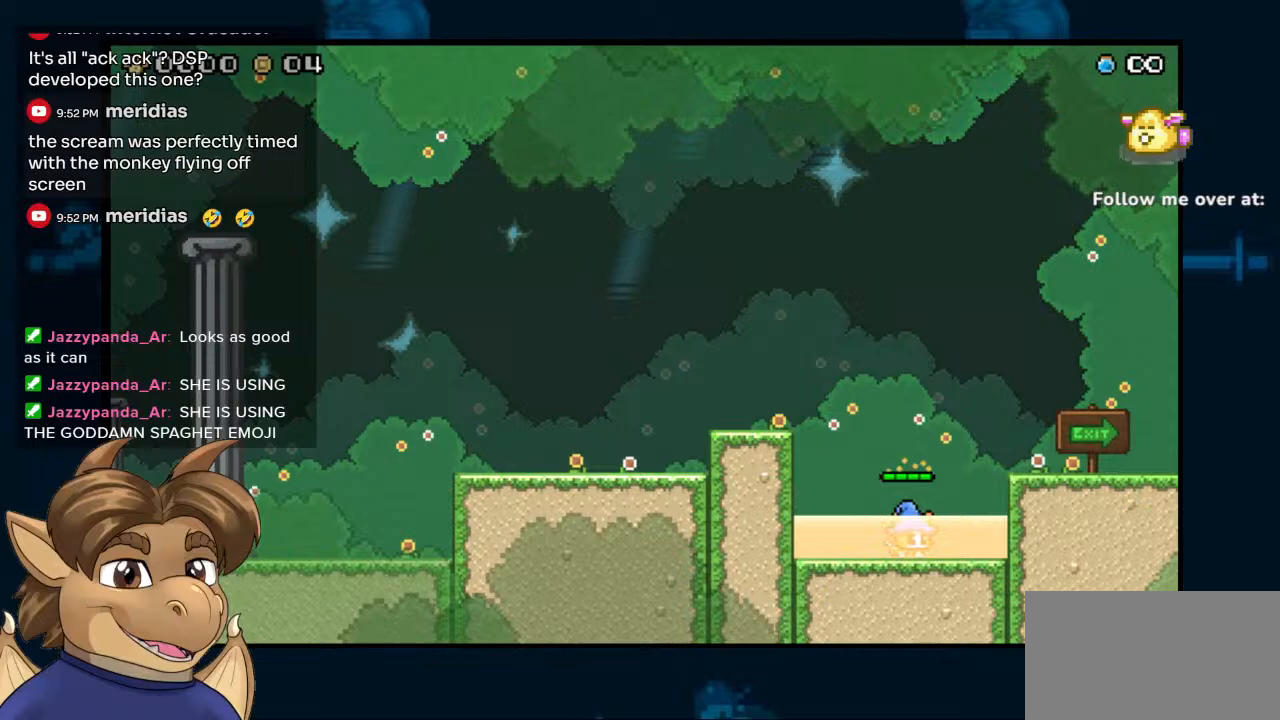
{"dt_ms": 500, "buttons": ["DPAD_RIGHT"], "left_stick": "center", "right_stick": "center", "events": [[33, "B", "down"], [233, "B", "up"]]}
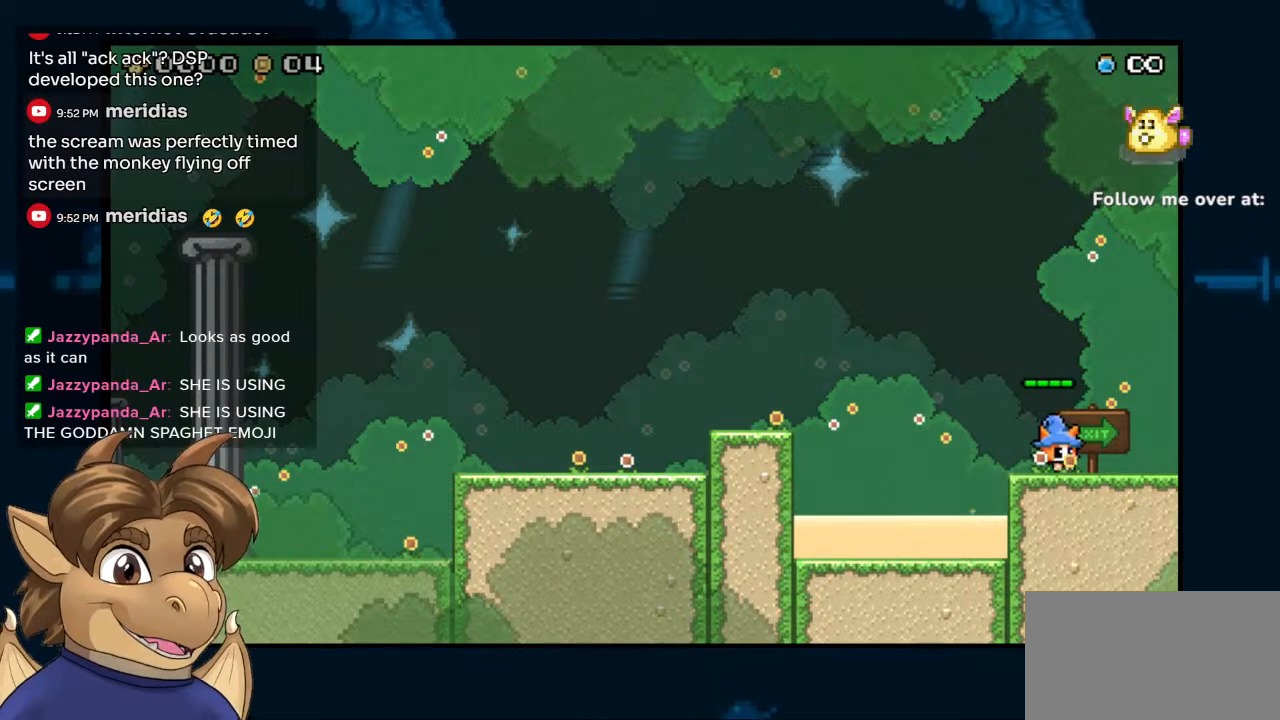
{"dt_ms": 500, "buttons": ["DPAD_RIGHT"], "left_stick": "center", "right_stick": "center", "events": []}
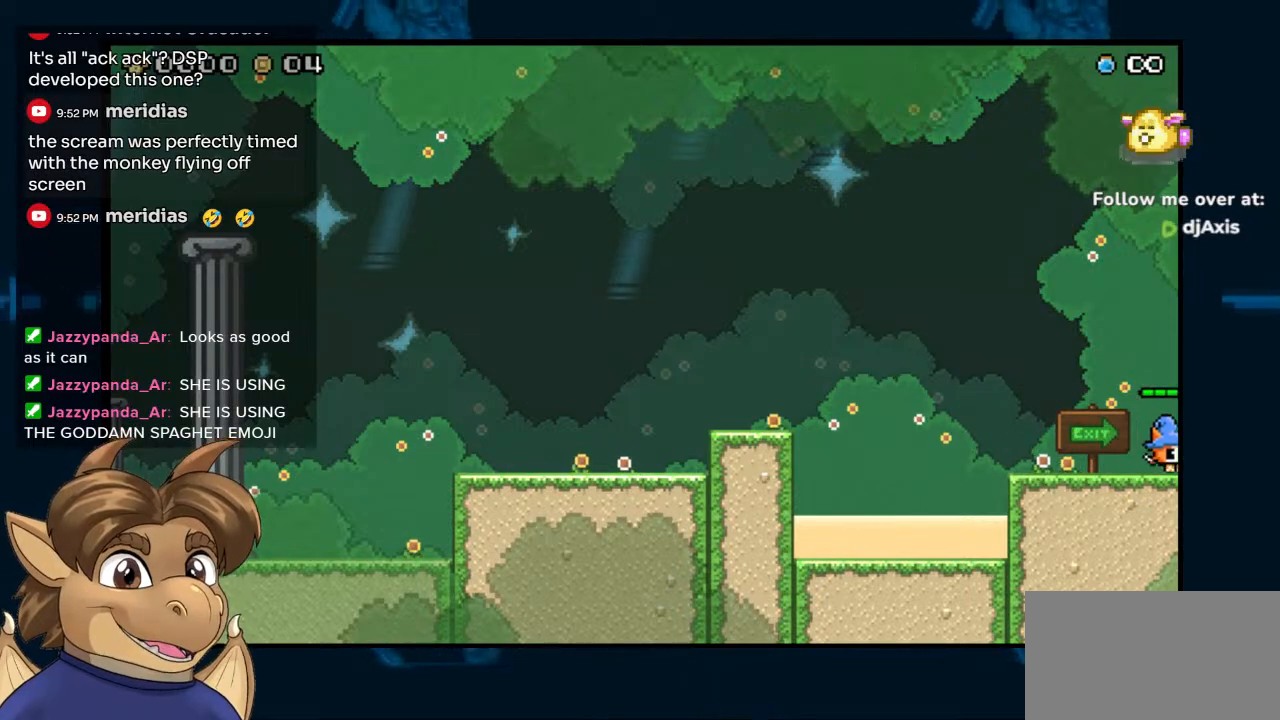
{"dt_ms": 500, "buttons": [], "left_stick": "center", "right_stick": "center", "events": [[50, "DPAD_RIGHT", "up"]]}
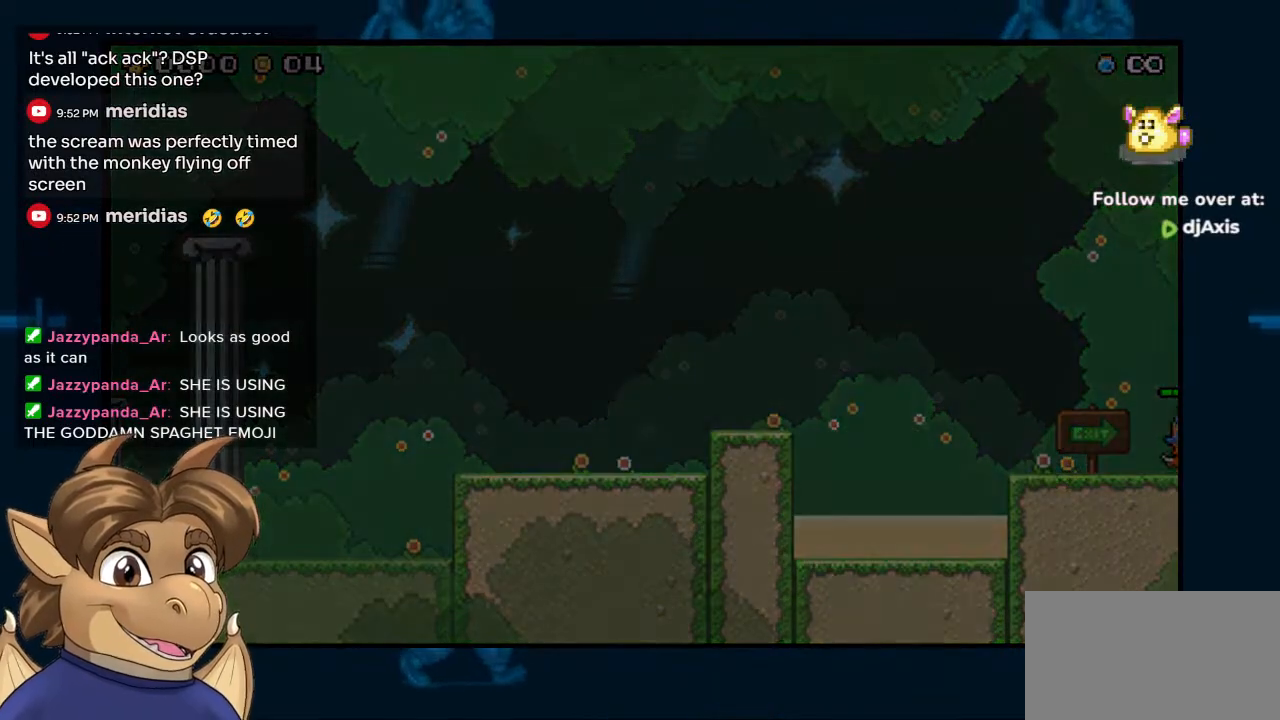
{"dt_ms": 500, "buttons": [], "left_stick": "center", "right_stick": "center", "events": []}
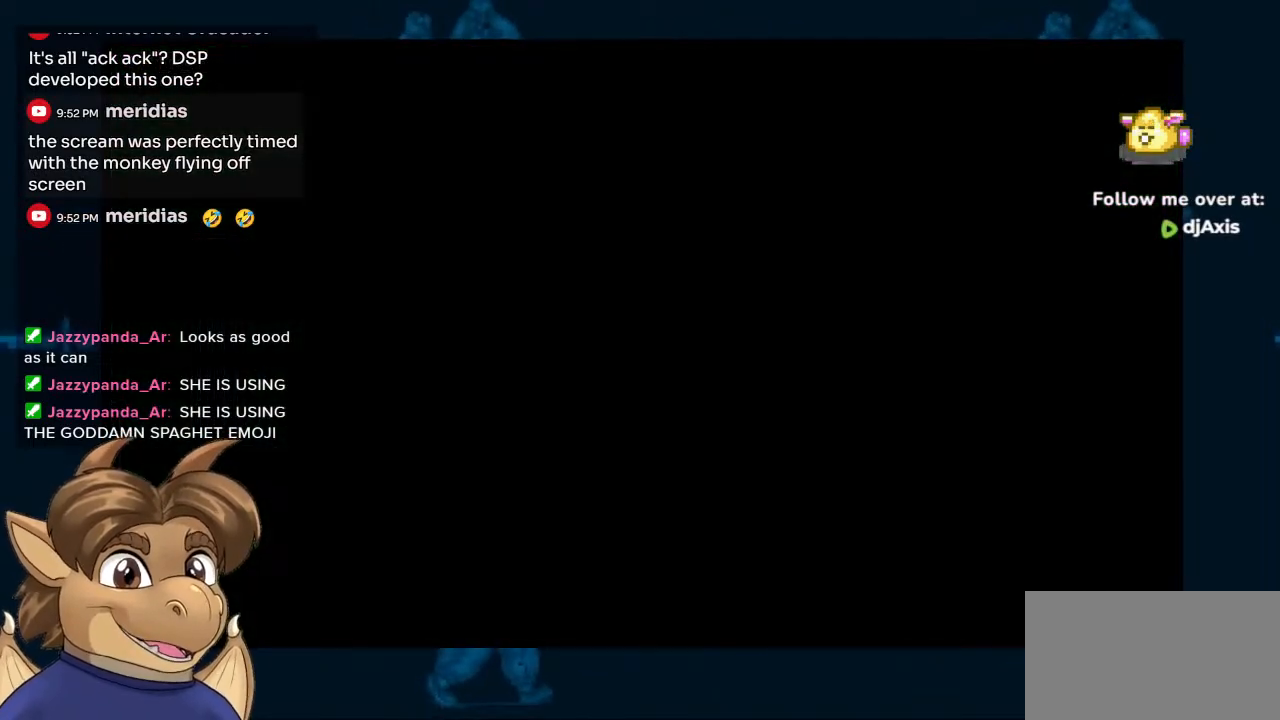
{"dt_ms": 500, "buttons": [], "left_stick": "center", "right_stick": "center", "events": []}
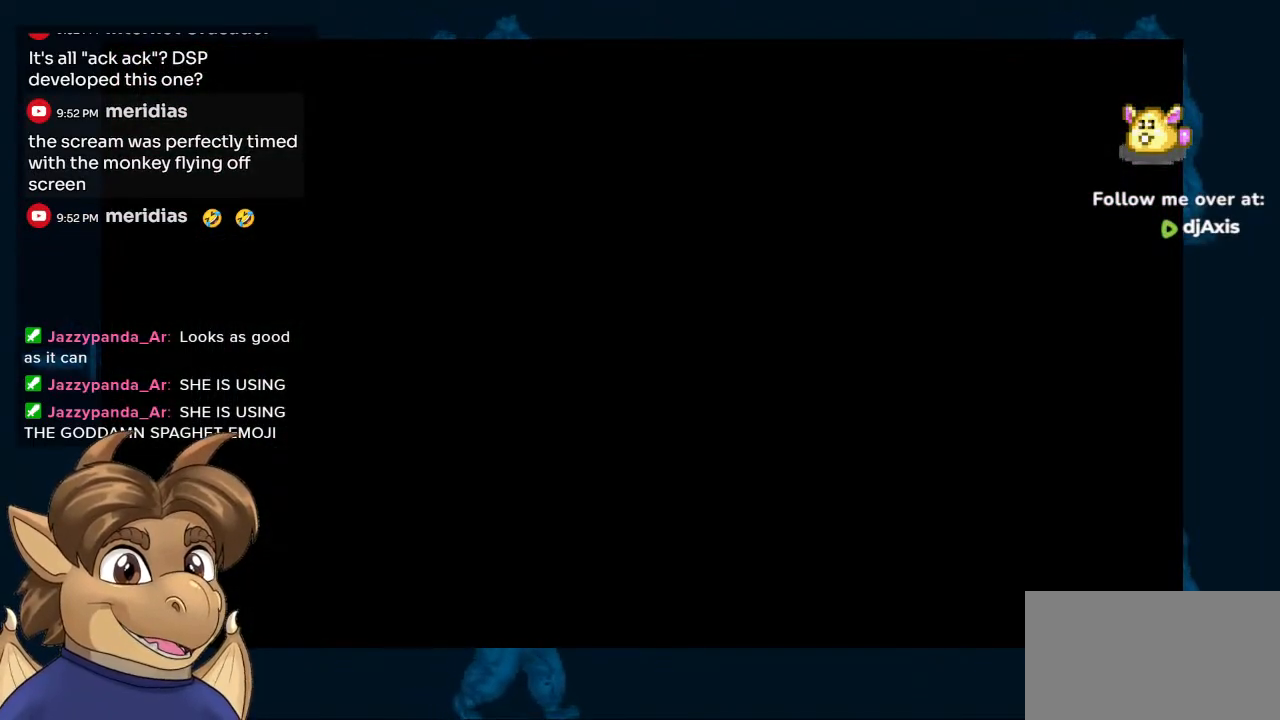
{"dt_ms": 500, "buttons": [], "left_stick": "center", "right_stick": "center", "events": []}
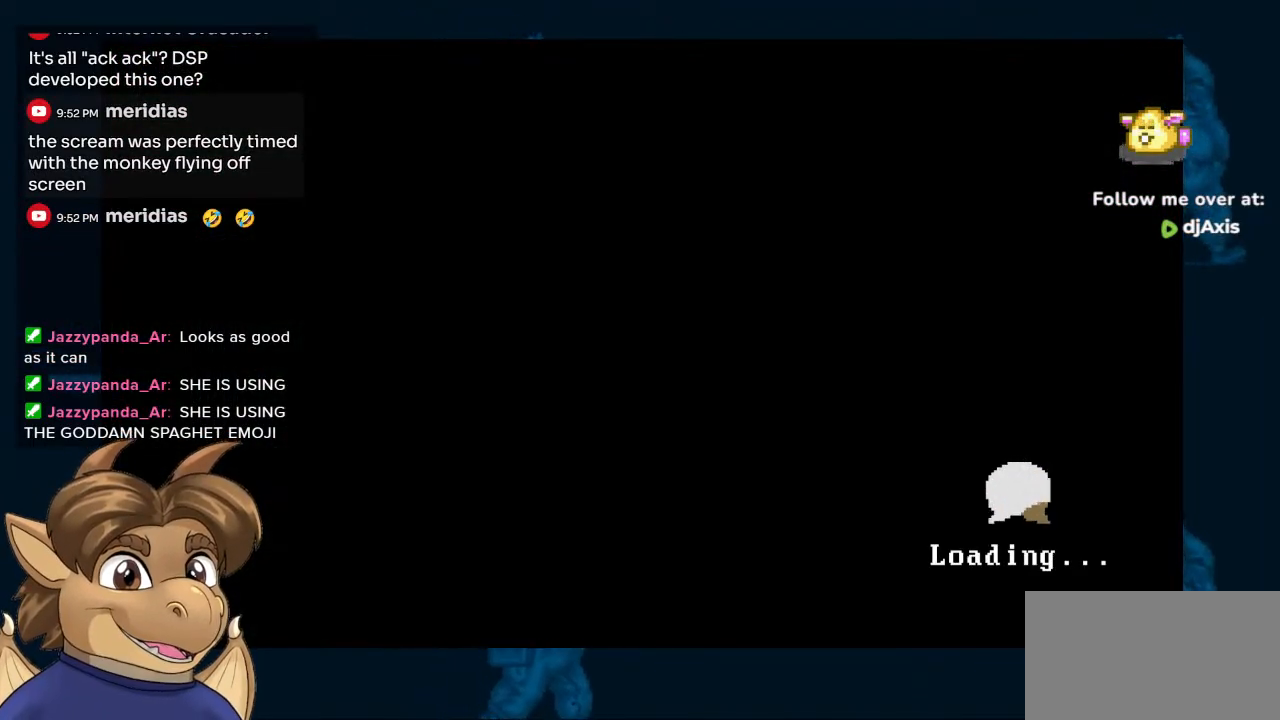
{"dt_ms": 500, "buttons": [], "left_stick": "center", "right_stick": "center", "events": []}
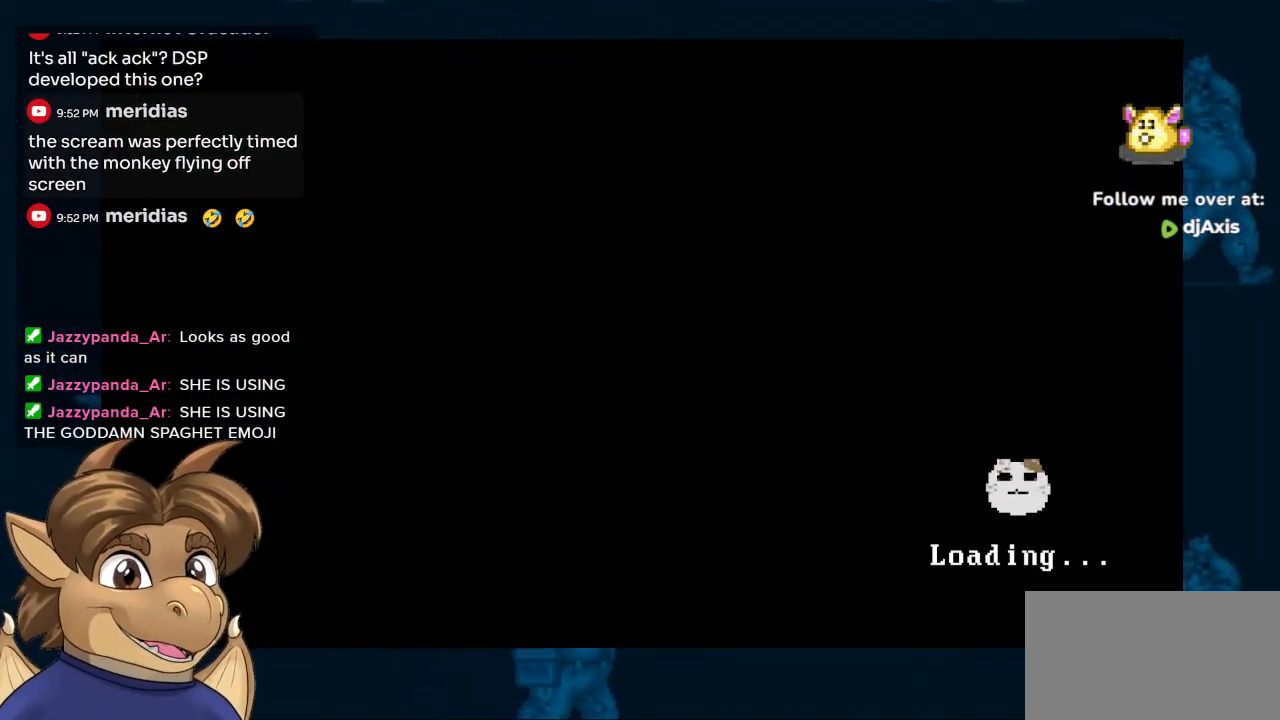
{"dt_ms": 500, "buttons": [], "left_stick": "center", "right_stick": "center", "events": []}
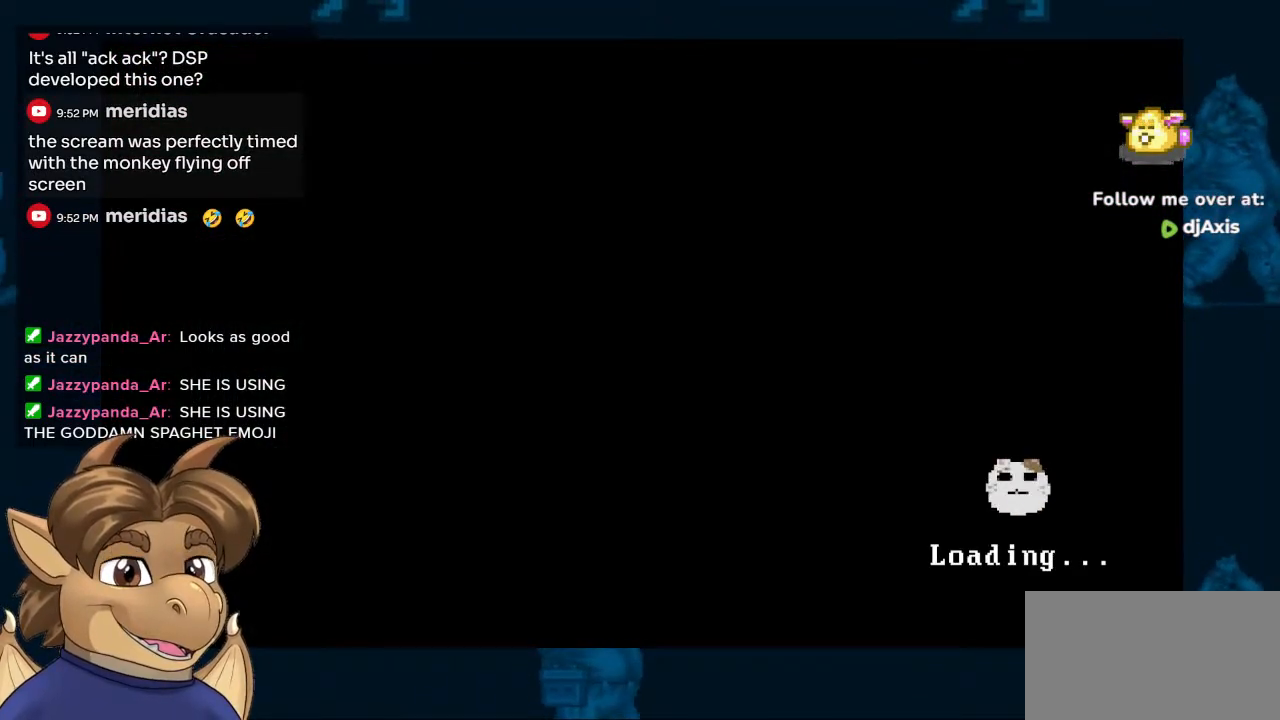
{"dt_ms": 500, "buttons": [], "left_stick": "center", "right_stick": "center", "events": []}
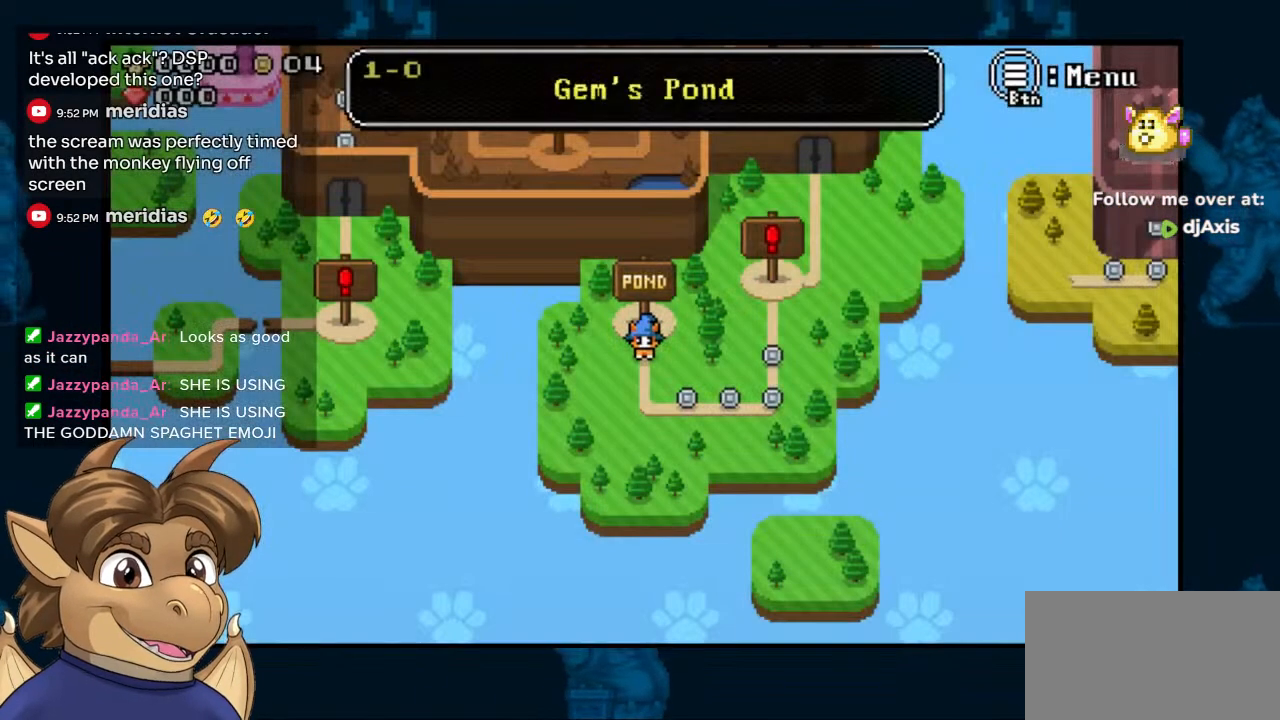
{"dt_ms": 500, "buttons": ["DPAD_DOWN"], "left_stick": "center", "right_stick": "center", "events": [[433, "DPAD_DOWN", "down"]]}
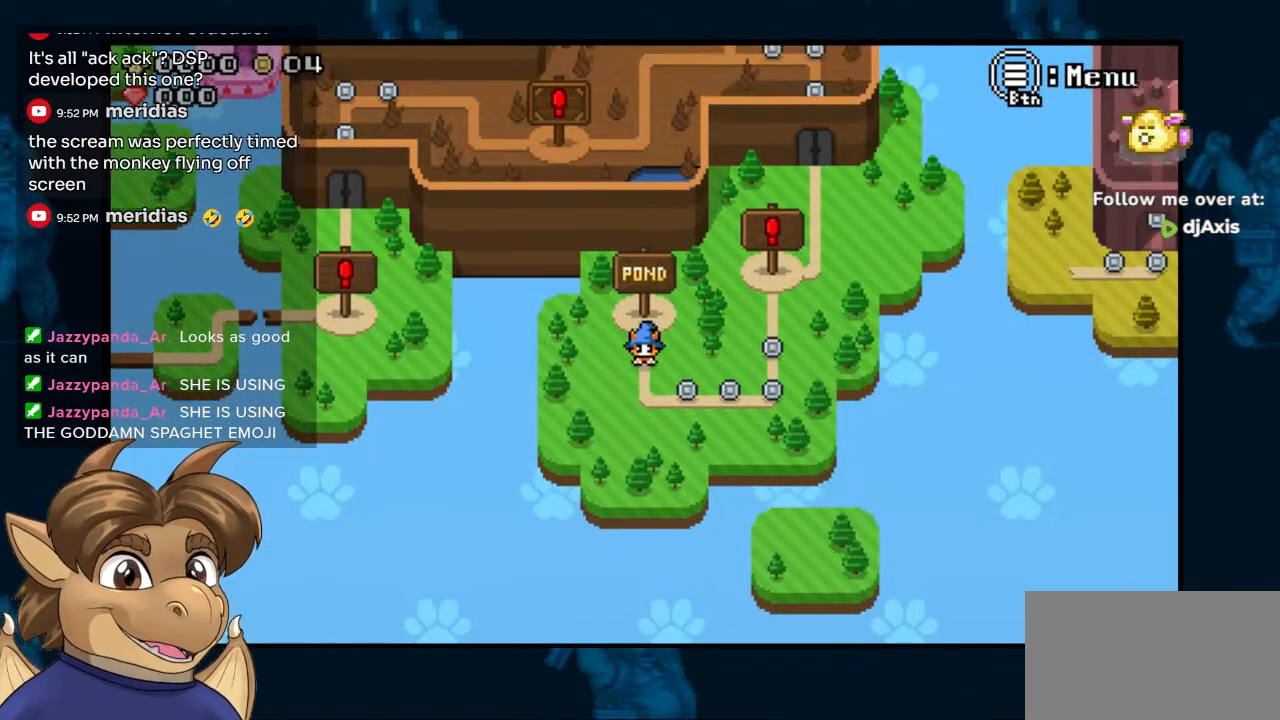
{"dt_ms": 500, "buttons": ["DPAD_RIGHT"], "left_stick": "center", "right_stick": "center", "events": [[133, "DPAD_DOWN", "up"], [183, "DPAD_RIGHT", "down"]]}
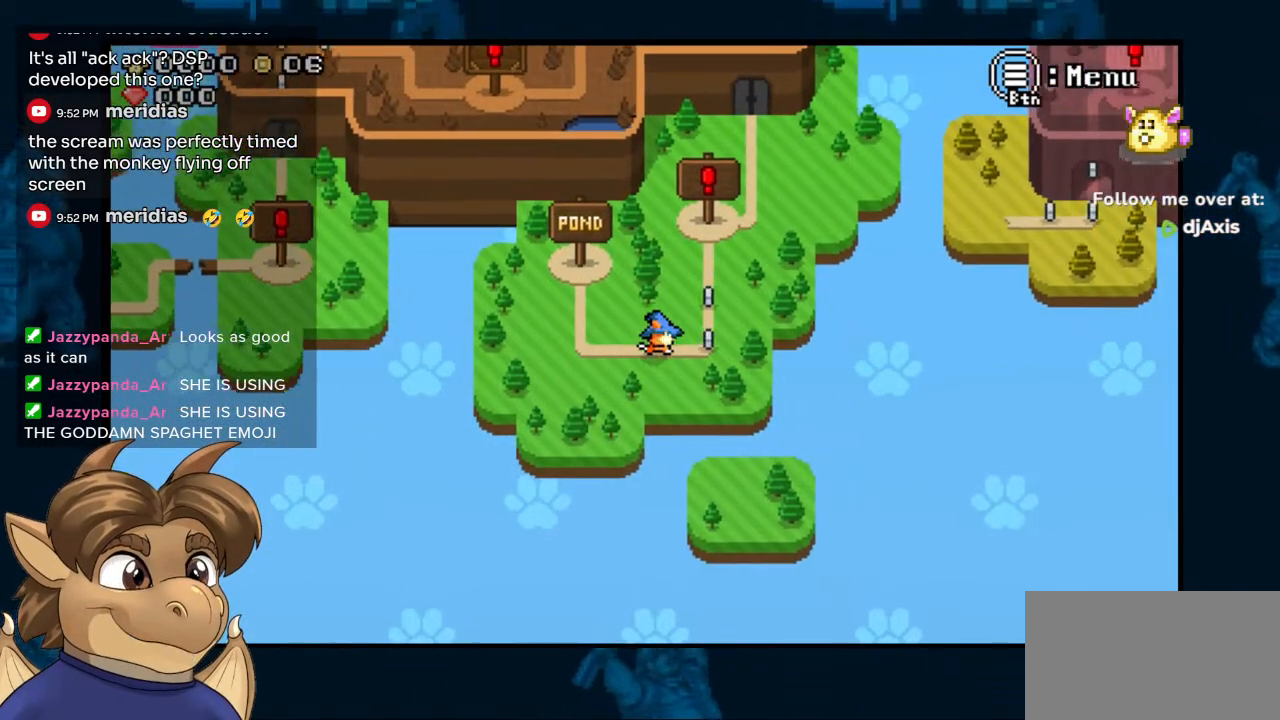
{"dt_ms": 500, "buttons": [], "left_stick": "center", "right_stick": "center", "events": [[183, "DPAD_RIGHT", "up"]]}
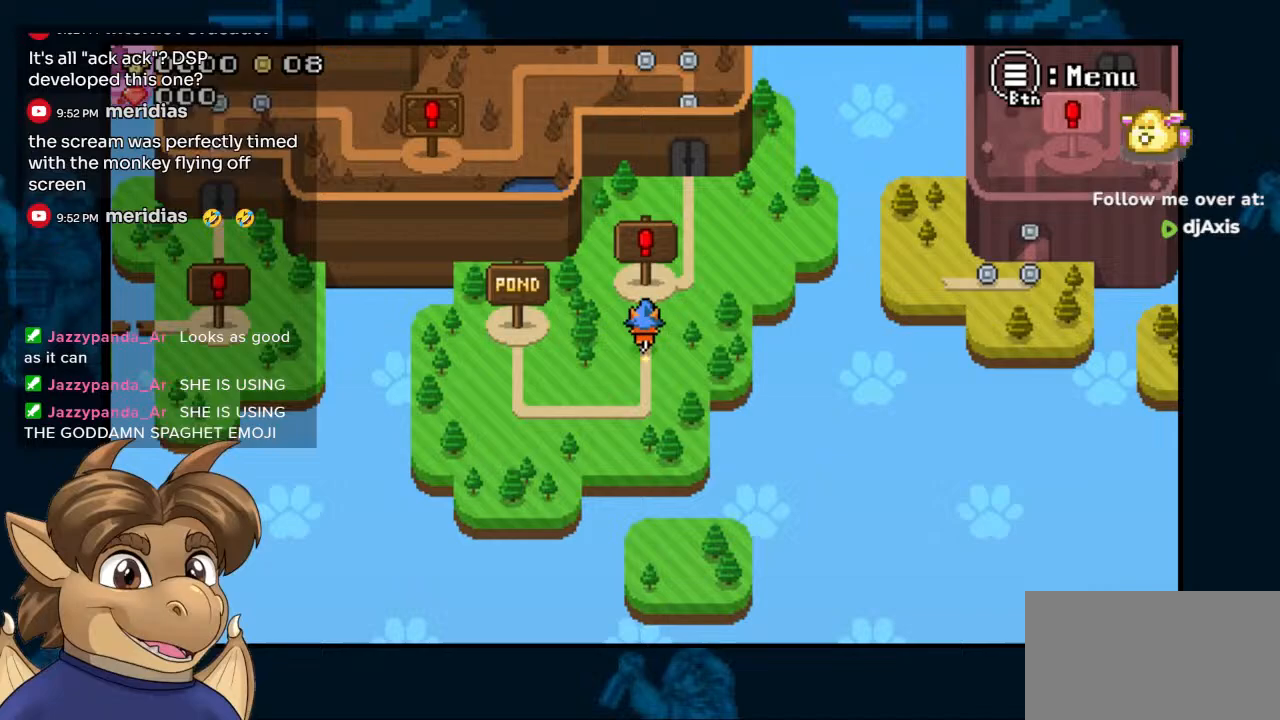
{"dt_ms": 500, "buttons": [], "left_stick": "center", "right_stick": "center", "events": []}
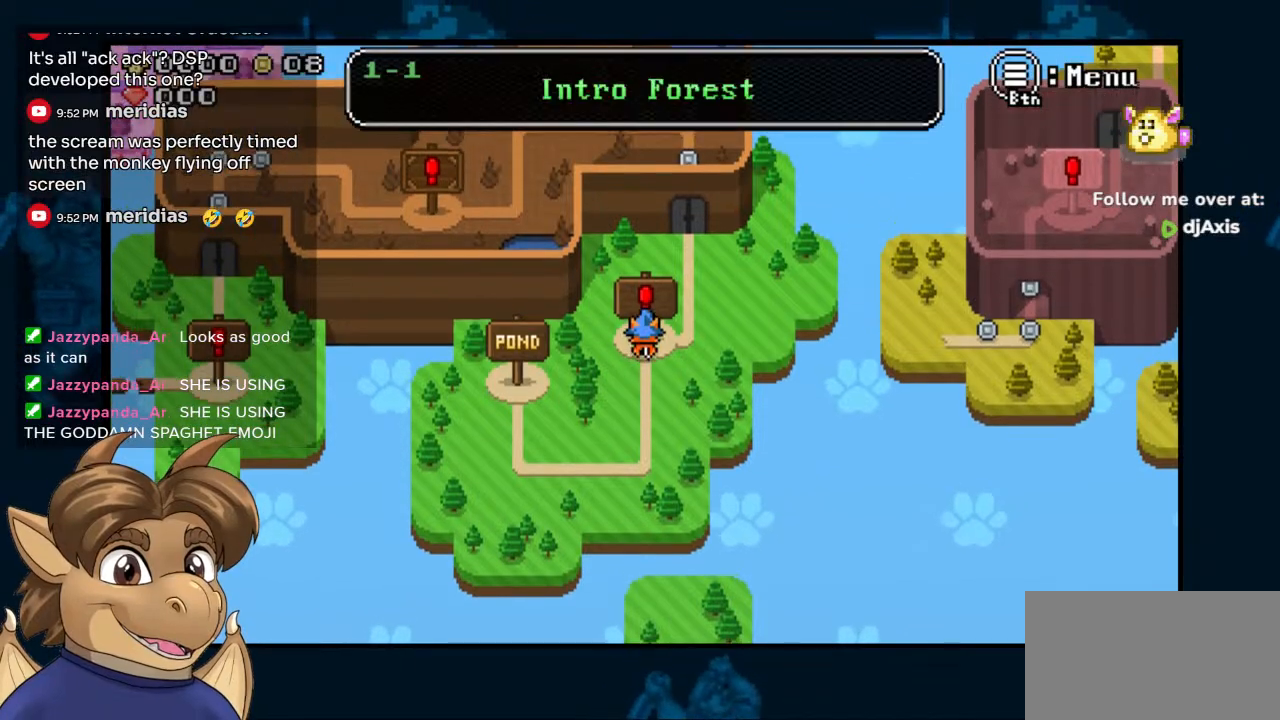
{"dt_ms": 1000, "buttons": [], "left_stick": "center", "right_stick": "center"}
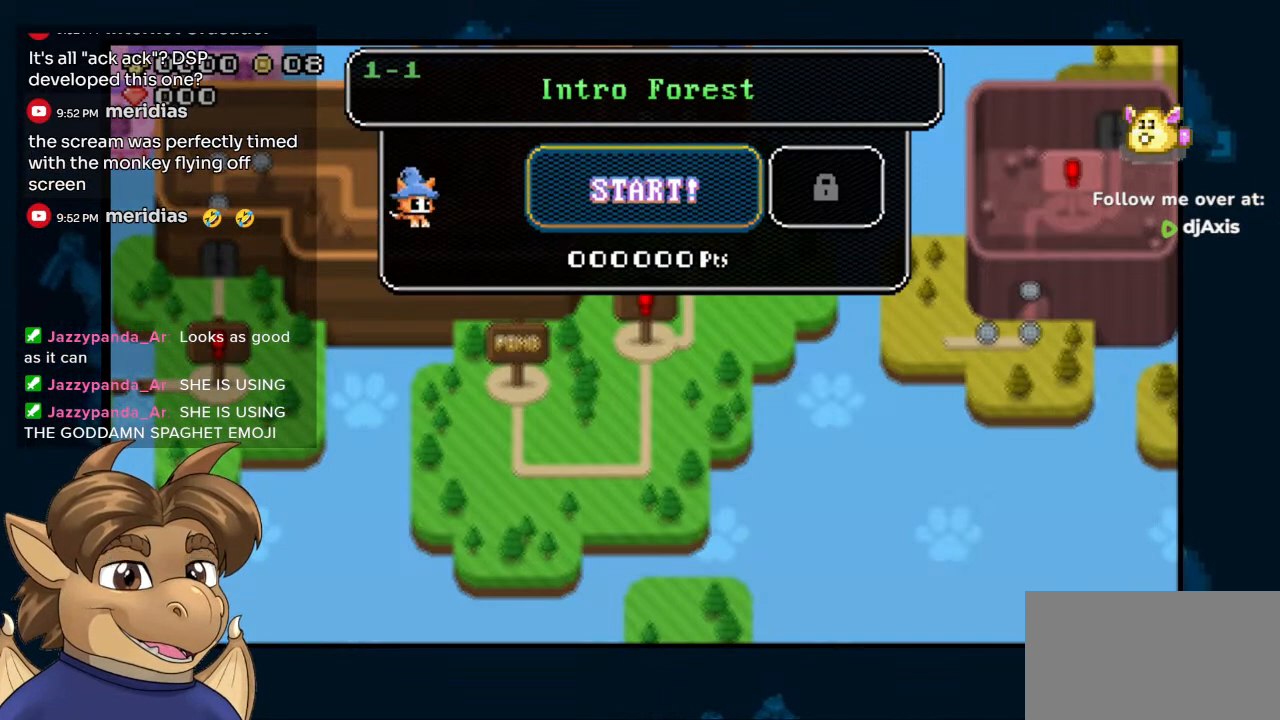
{"dt_ms": 500, "buttons": [], "left_stick": "center", "right_stick": "center", "events": [[317, "B", "down"], [417, "B", "up"]]}